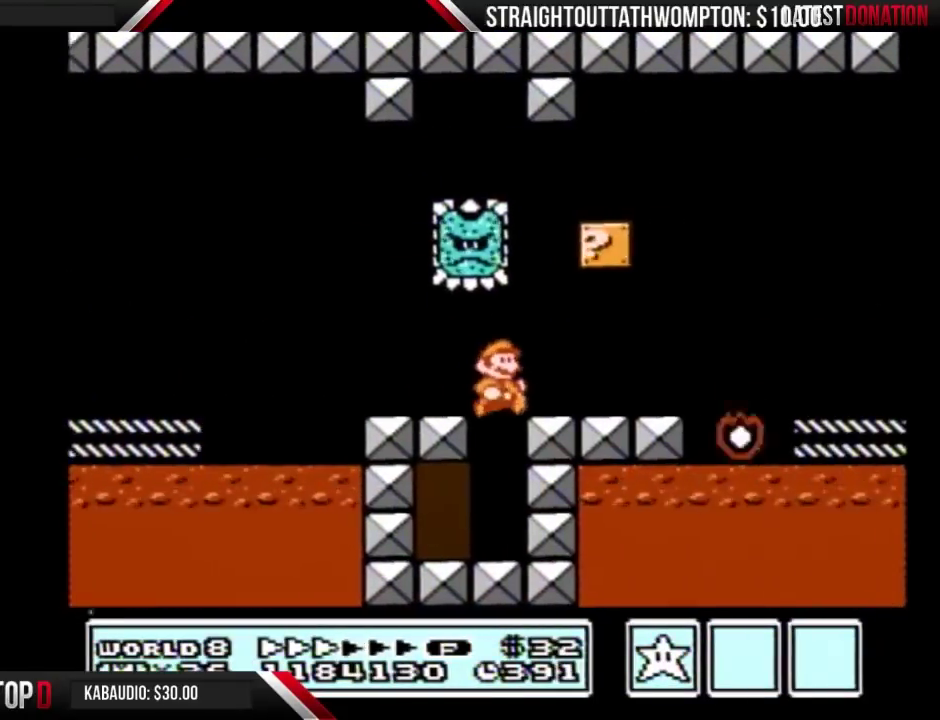
Gameplay with a controller (Nintendo layout); each line is a JSON object with the inputs held at the frame after it. "events" lists button and stick changes between this image and that frame as [ms after this image, input, new state], when the widget could be followed in between. Not read: L3 R3.
{"buttons": ["B", "DPAD_RIGHT"], "events": []}
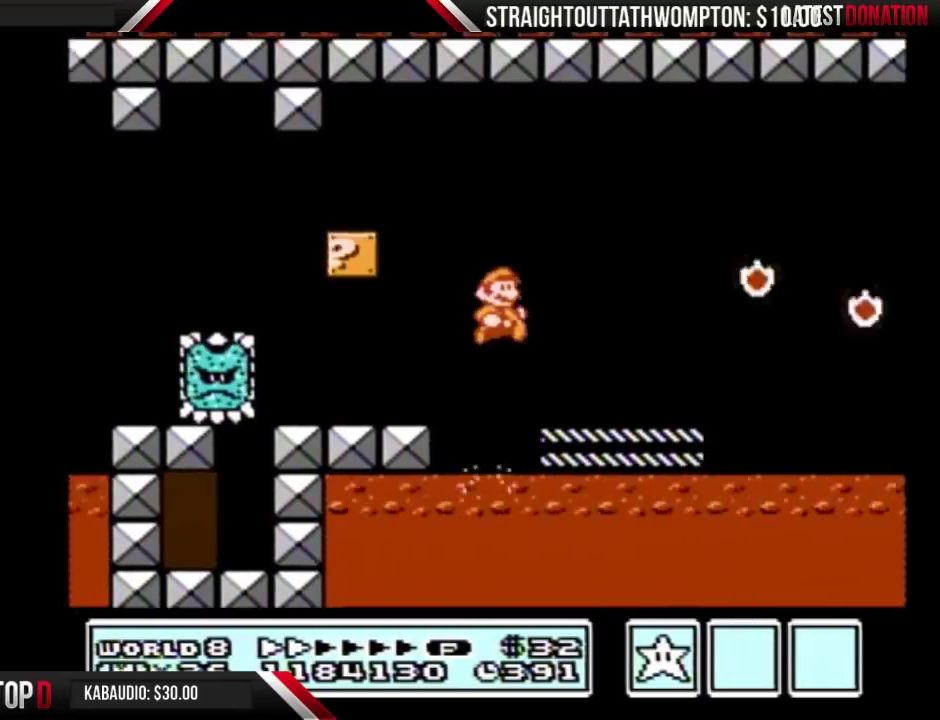
{"buttons": ["A", "B", "DPAD_RIGHT"], "events": [[333, "A", "down"]]}
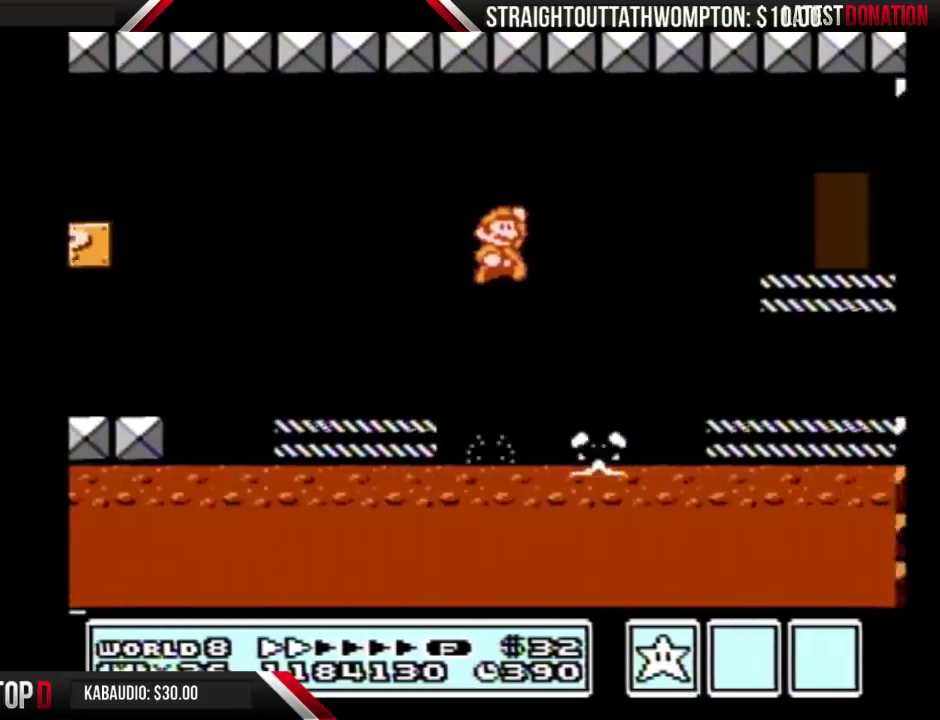
{"buttons": ["B", "DPAD_RIGHT"], "events": [[67, "A", "up"]]}
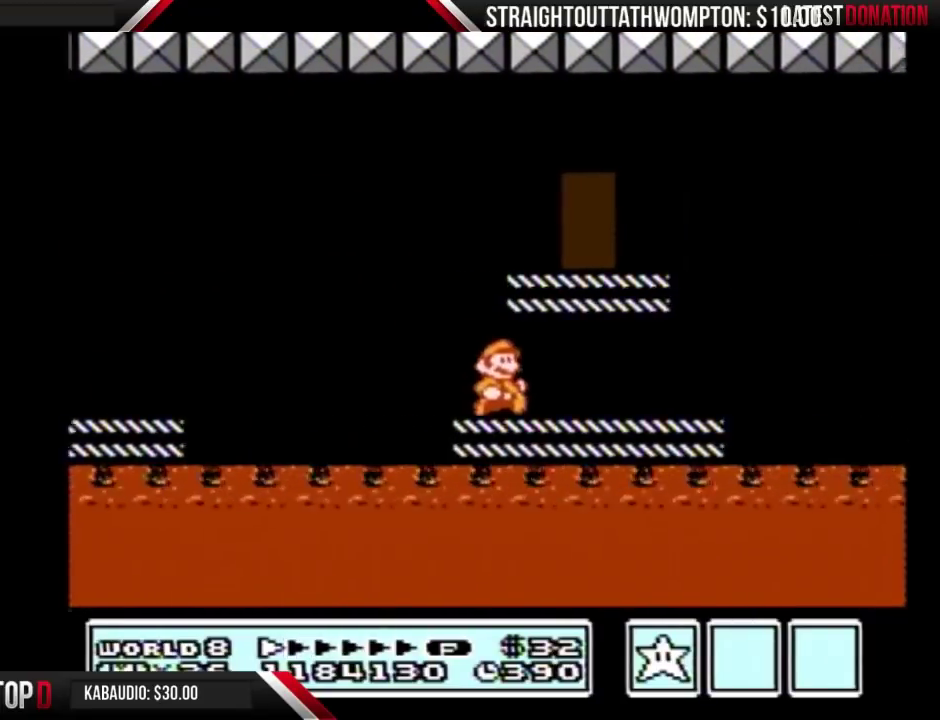
{"buttons": ["A", "B", "DPAD_RIGHT"], "events": [[333, "A", "down"]]}
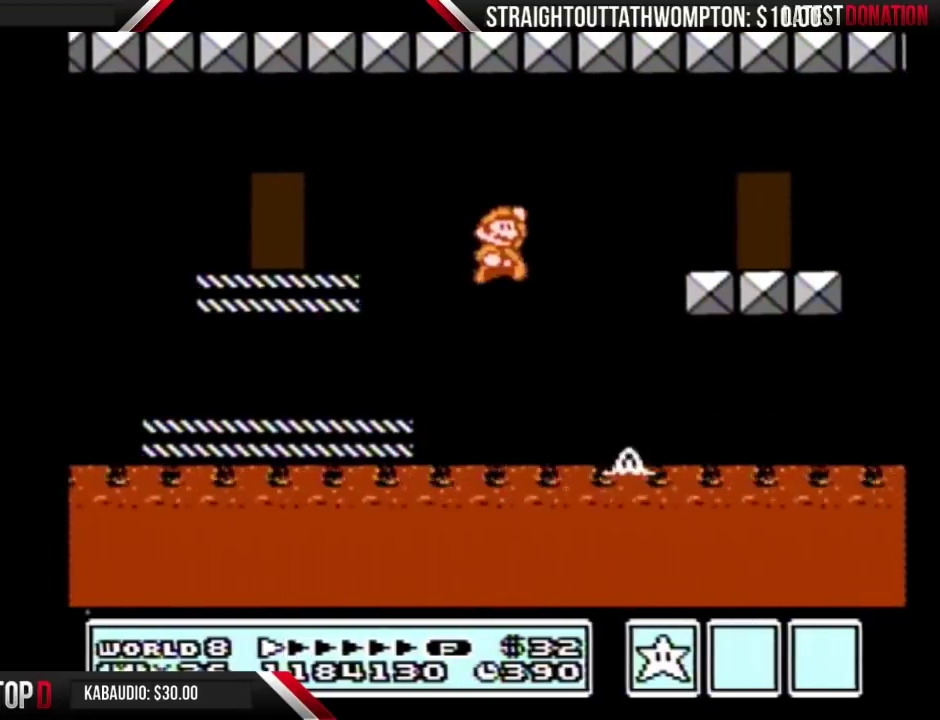
{"buttons": ["B", "DPAD_LEFT"], "events": [[133, "A", "up"], [400, "DPAD_RIGHT", "up"], [433, "DPAD_LEFT", "down"]]}
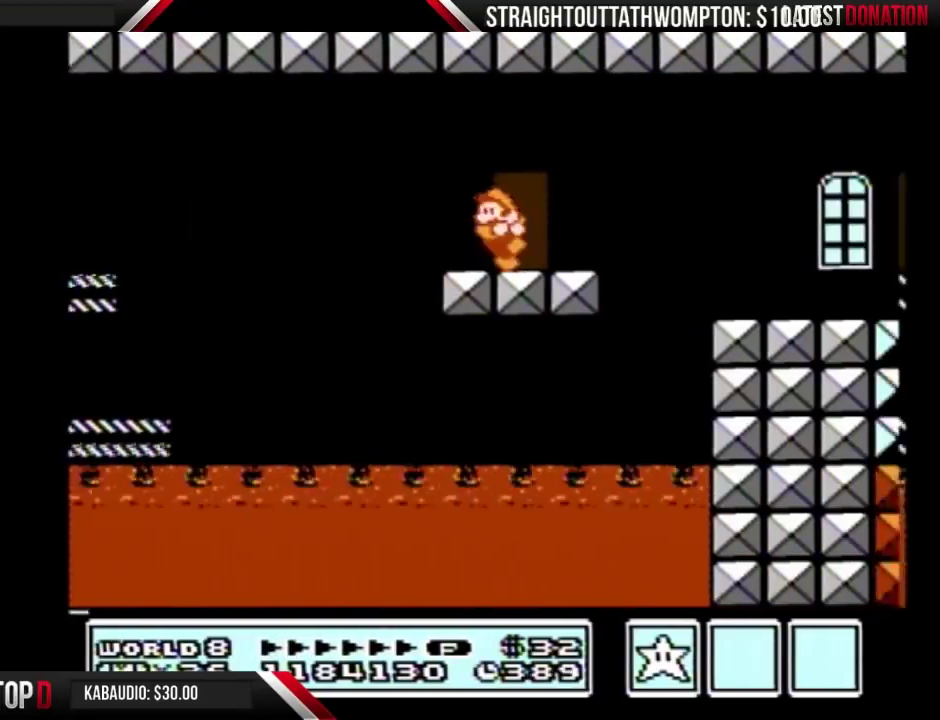
{"buttons": ["B"], "events": [[133, "DPAD_LEFT", "up"], [167, "DPAD_UP", "down"], [300, "DPAD_UP", "up"]]}
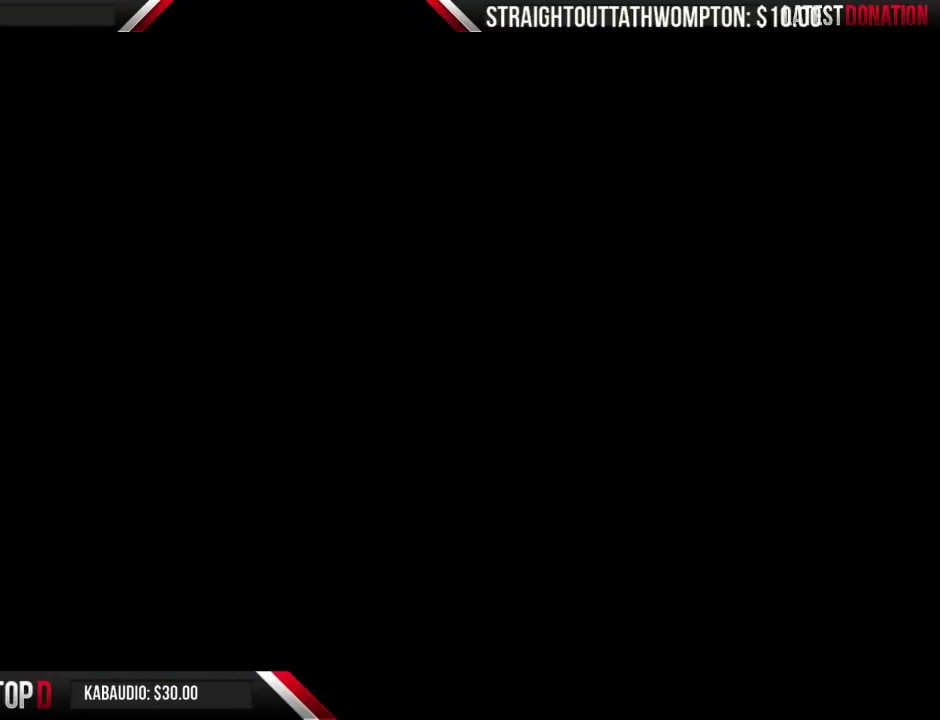
{"buttons": ["B", "DPAD_RIGHT"], "events": [[200, "DPAD_RIGHT", "down"]]}
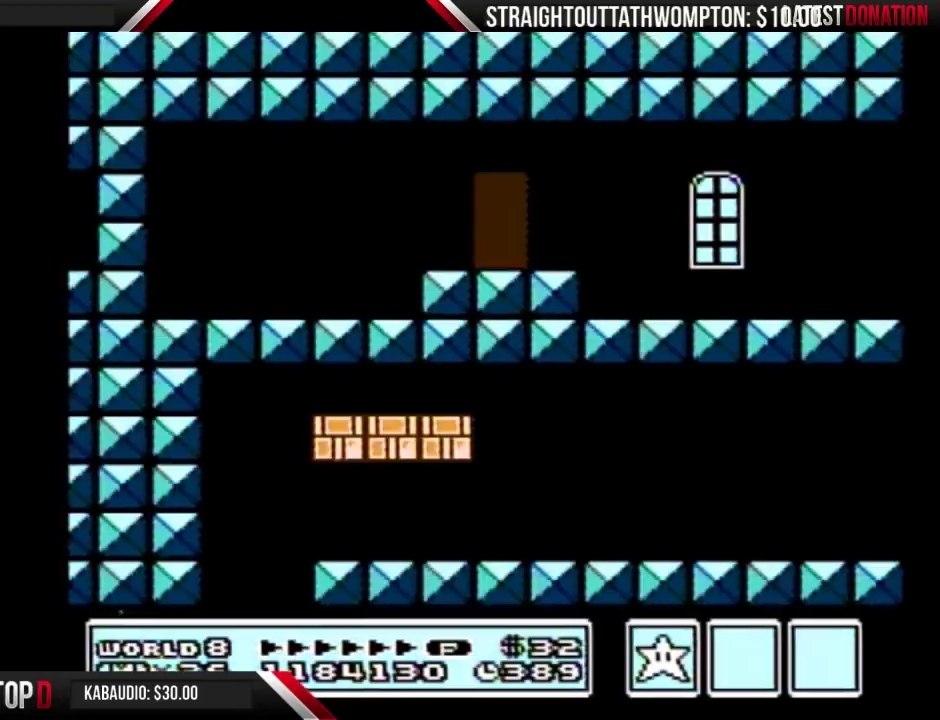
{"buttons": ["B", "DPAD_RIGHT"], "events": []}
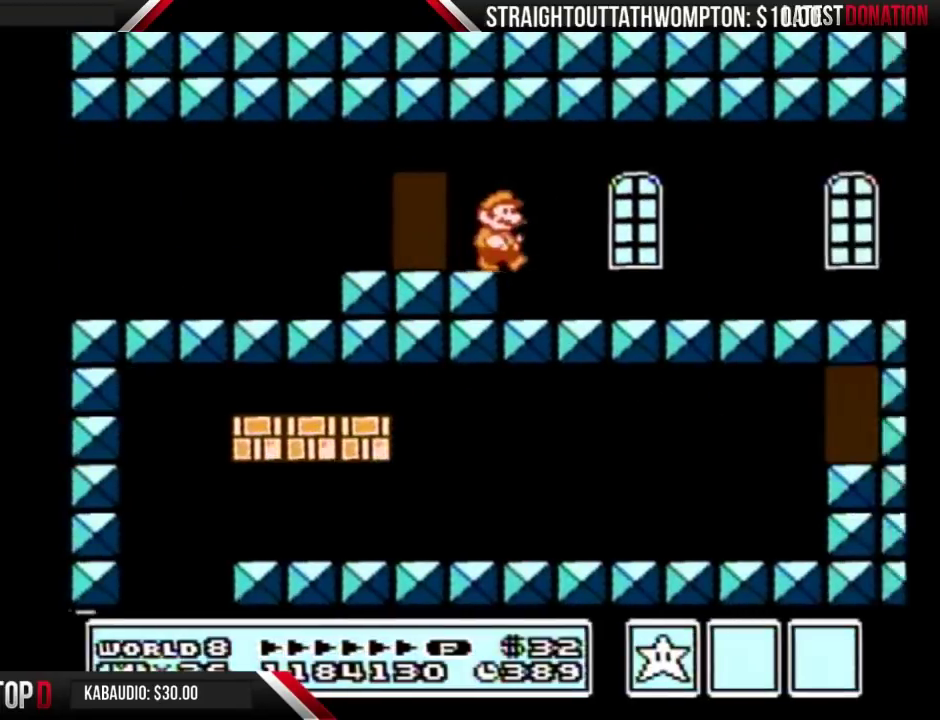
{"buttons": ["B", "DPAD_RIGHT"], "events": []}
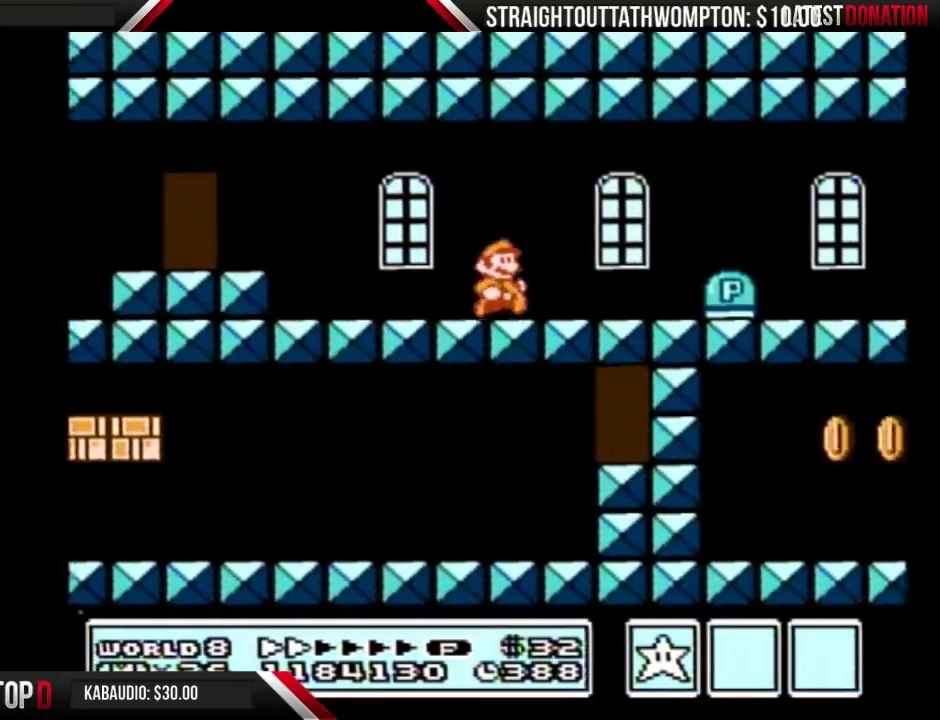
{"buttons": ["B", "DPAD_RIGHT"], "events": []}
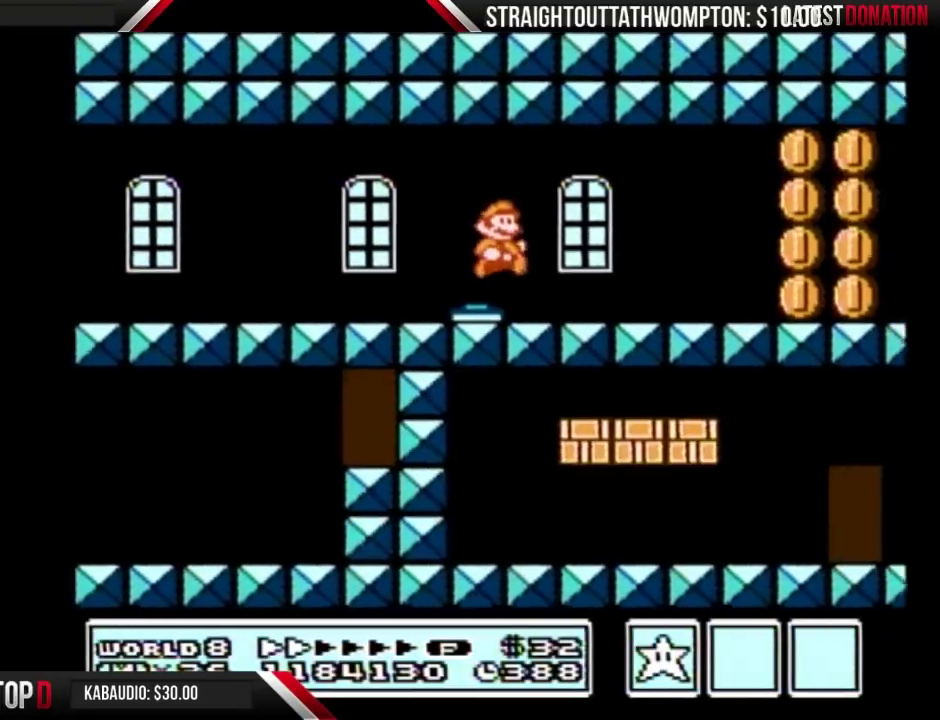
{"buttons": ["B", "DPAD_RIGHT"], "events": []}
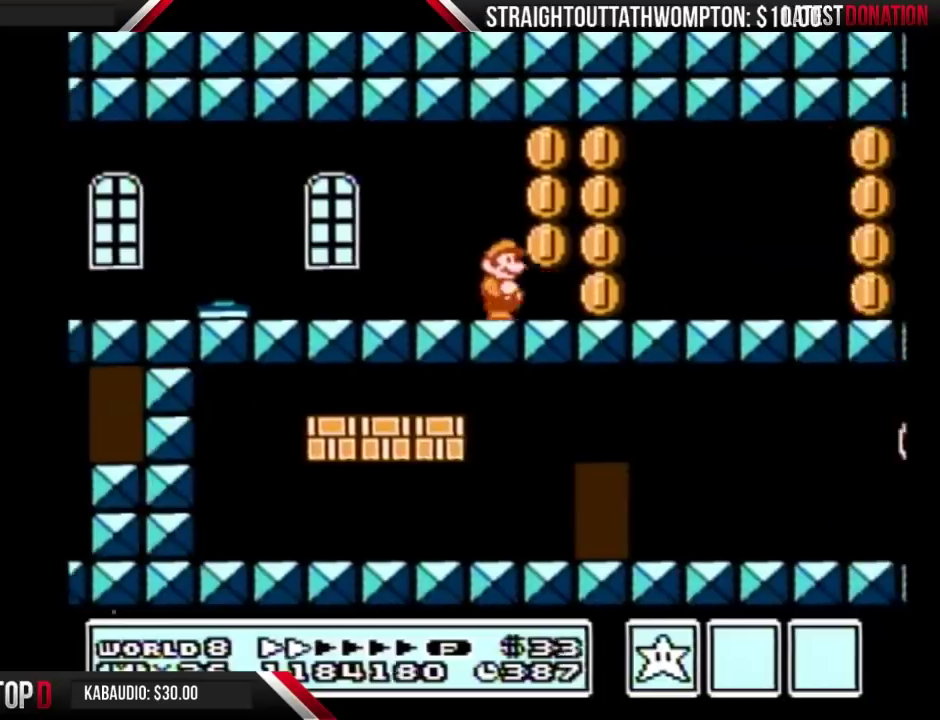
{"buttons": ["B", "DPAD_RIGHT"], "events": []}
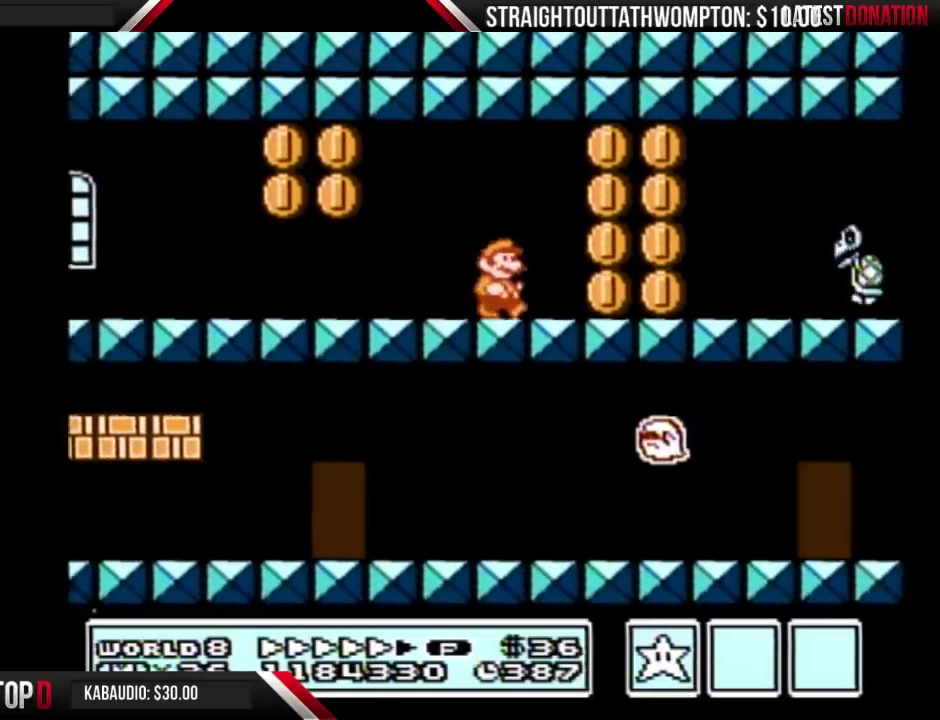
{"buttons": ["B", "DPAD_RIGHT"], "events": [[367, "A", "down"], [433, "A", "up"]]}
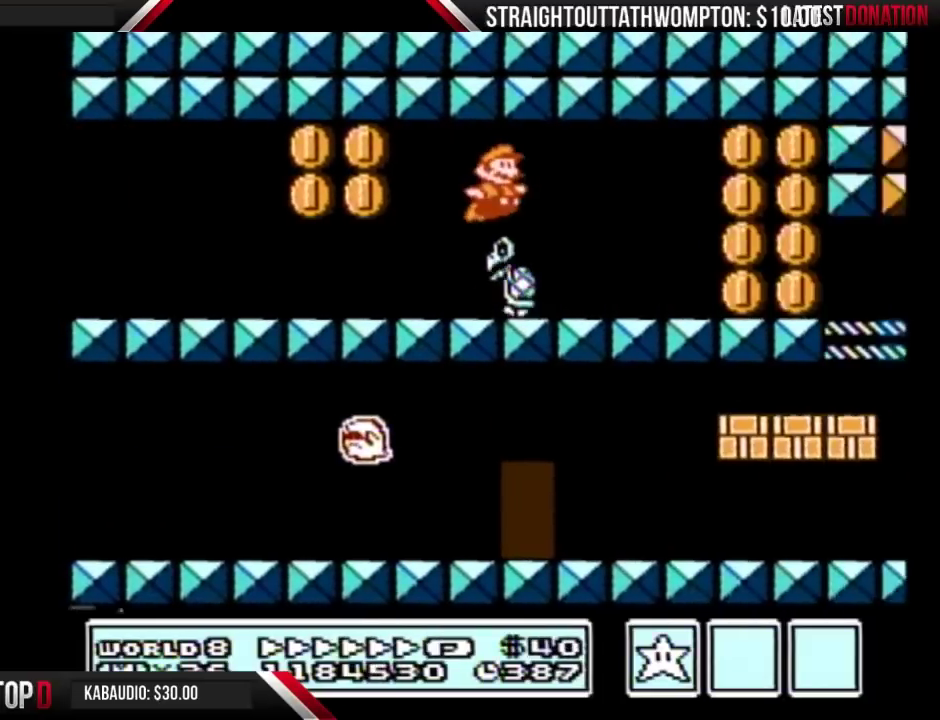
{"buttons": ["B", "DPAD_RIGHT"], "events": []}
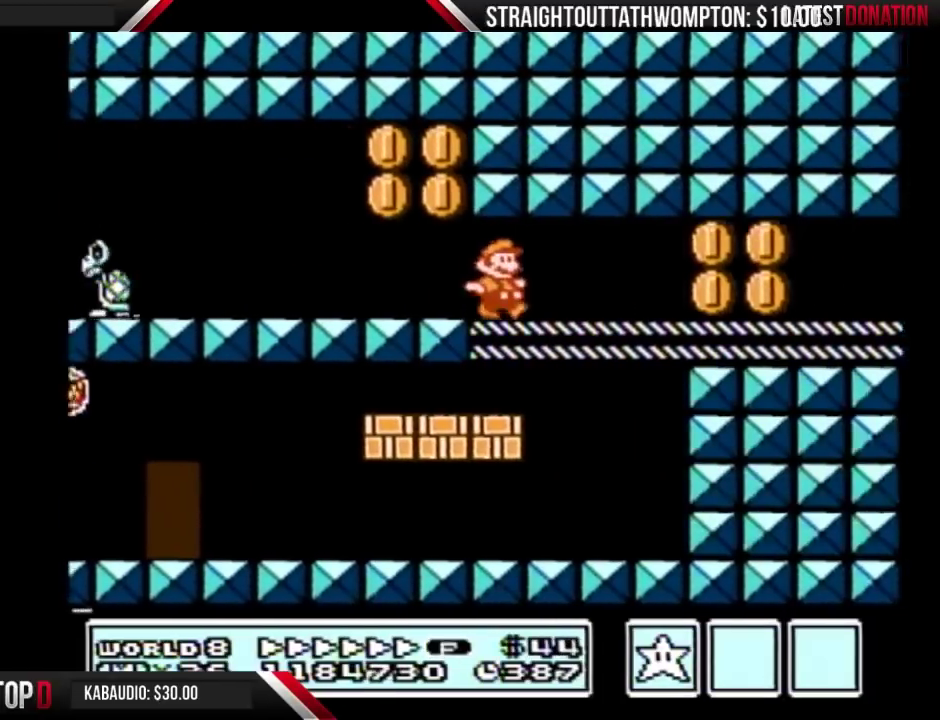
{"buttons": ["B", "DPAD_RIGHT"], "events": [[67, "A", "down"], [167, "A", "up"], [267, "A", "down"], [400, "A", "up"]]}
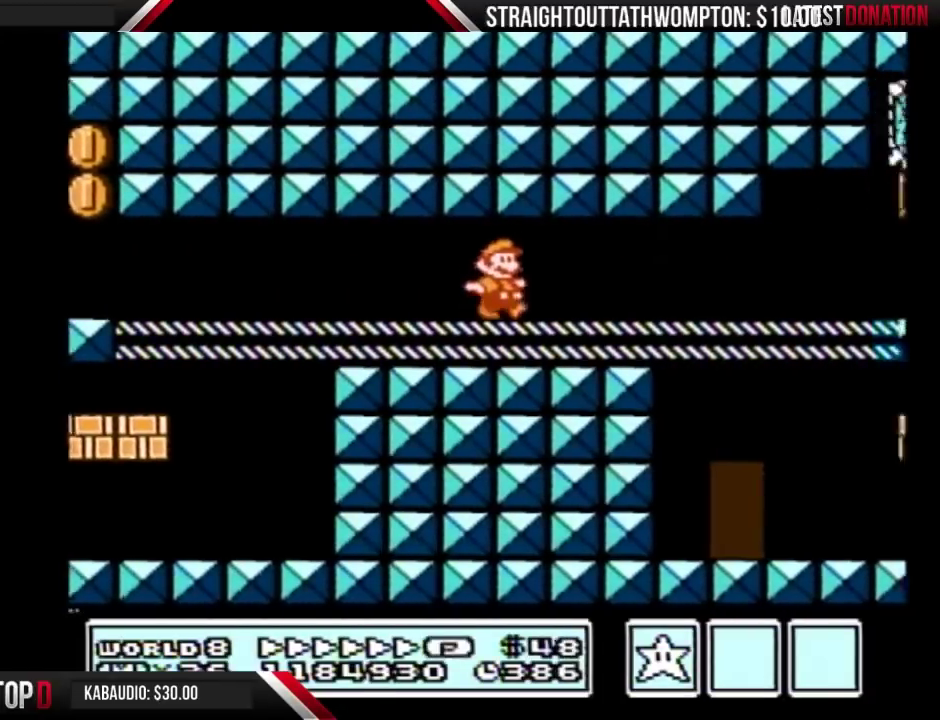
{"buttons": ["B", "DPAD_RIGHT"], "events": [[67, "A", "down"], [200, "A", "up"]]}
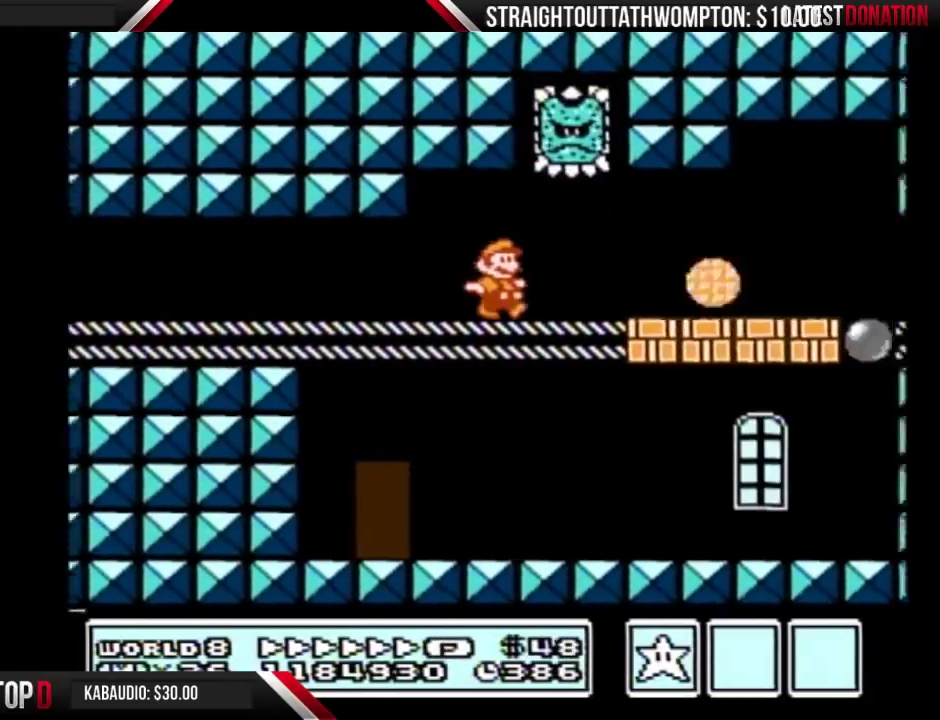
{"buttons": ["B", "DPAD_RIGHT"], "events": []}
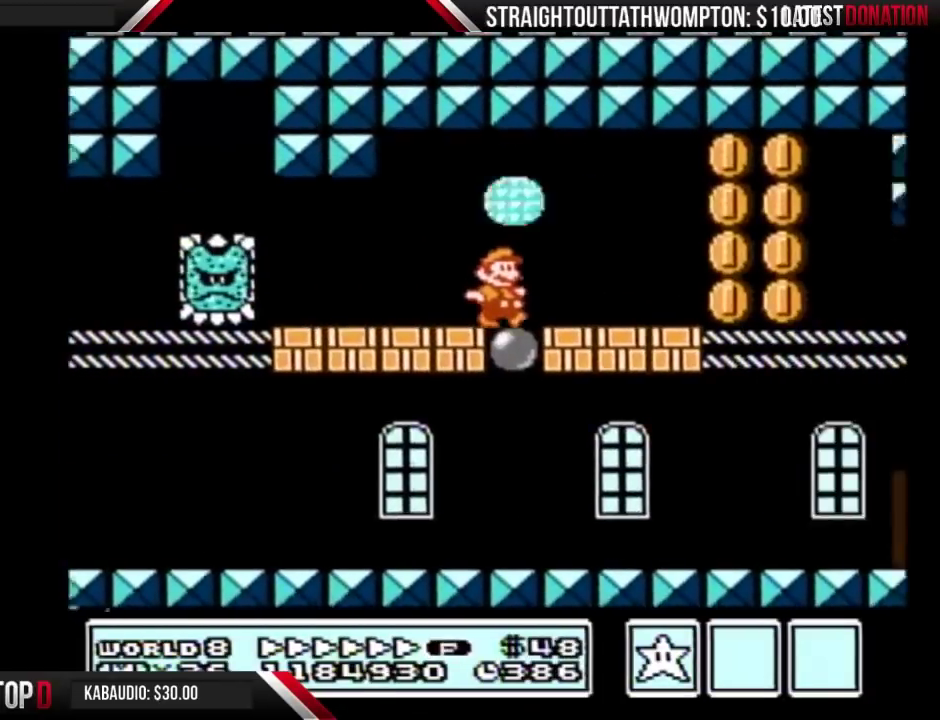
{"buttons": ["B", "DPAD_RIGHT"], "events": [[267, "A", "down"], [333, "A", "up"]]}
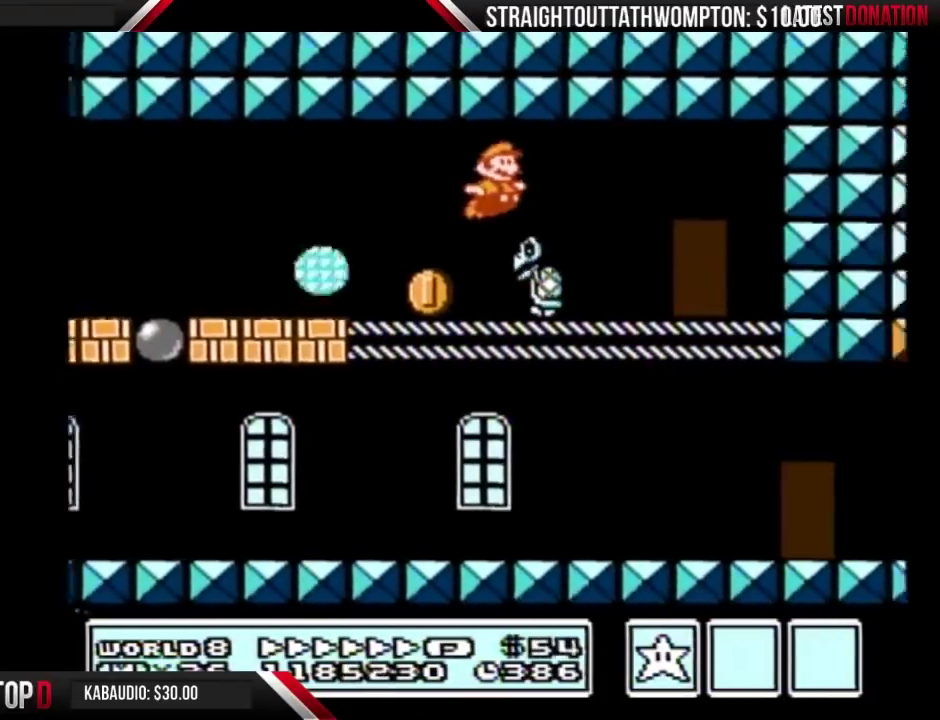
{"buttons": ["B"], "events": [[200, "DPAD_LEFT", "down"], [200, "DPAD_RIGHT", "up"], [333, "DPAD_LEFT", "up"], [367, "DPAD_UP", "down"], [500, "DPAD_UP", "up"]]}
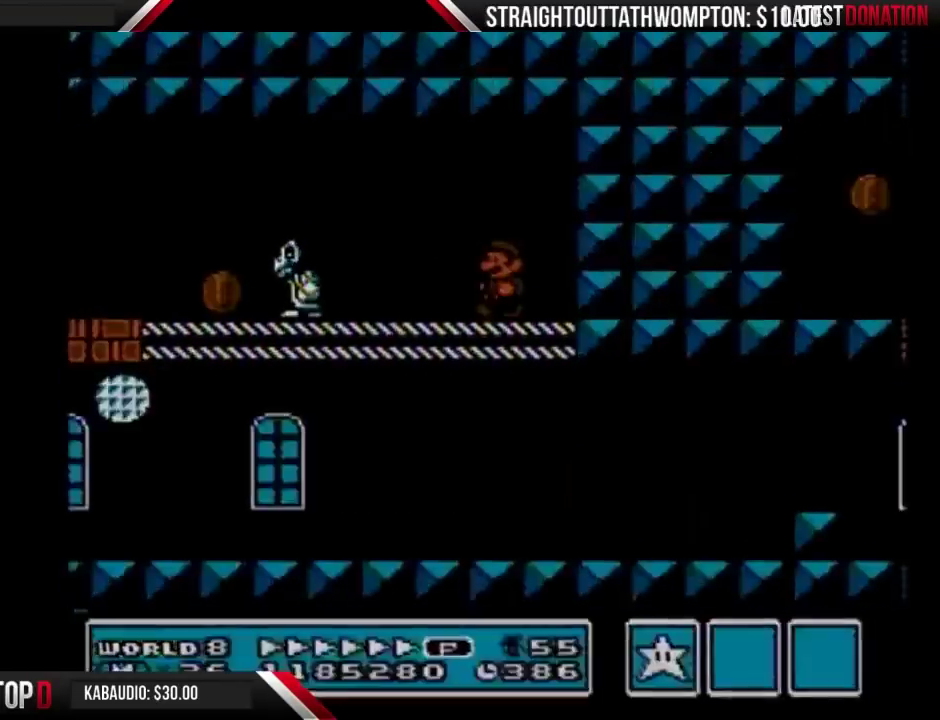
{"buttons": ["B", "DPAD_RIGHT"], "events": [[367, "DPAD_RIGHT", "down"]]}
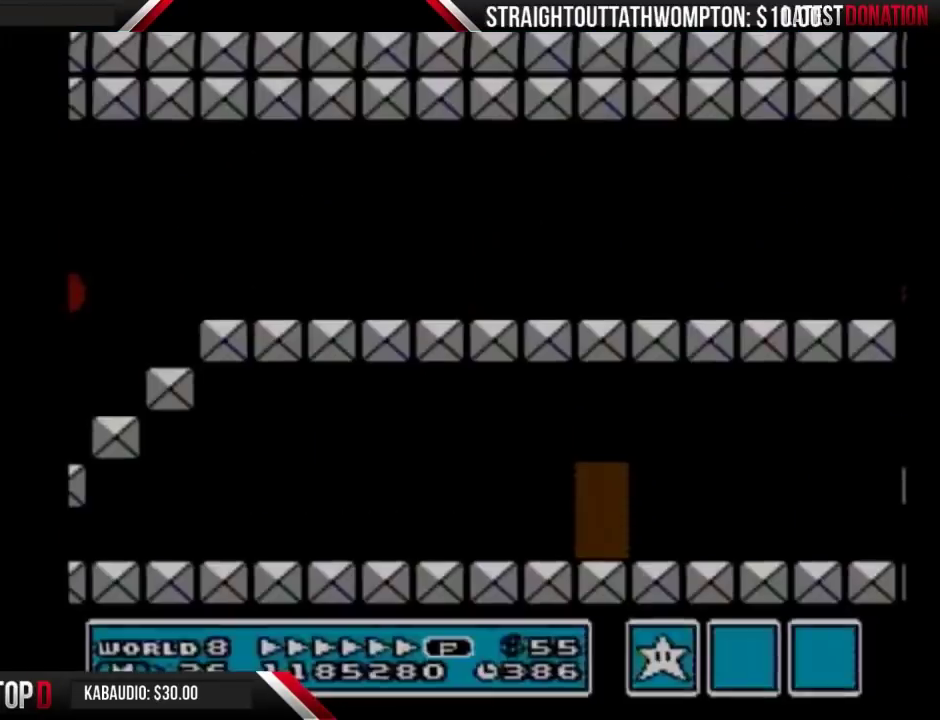
{"buttons": ["B", "DPAD_RIGHT"], "events": []}
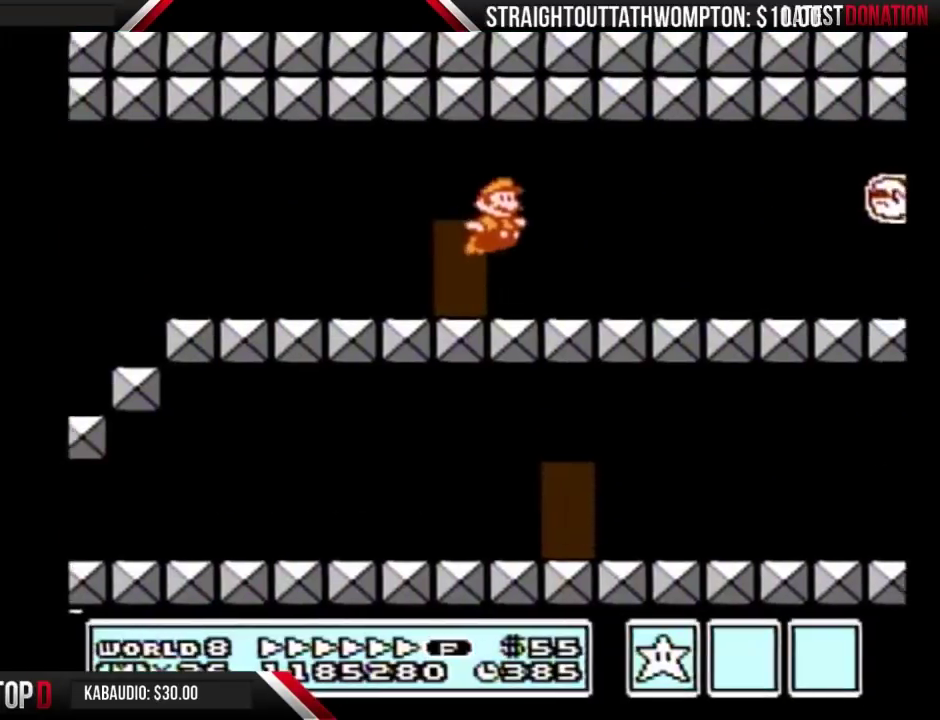
{"buttons": ["B", "DPAD_RIGHT"], "events": []}
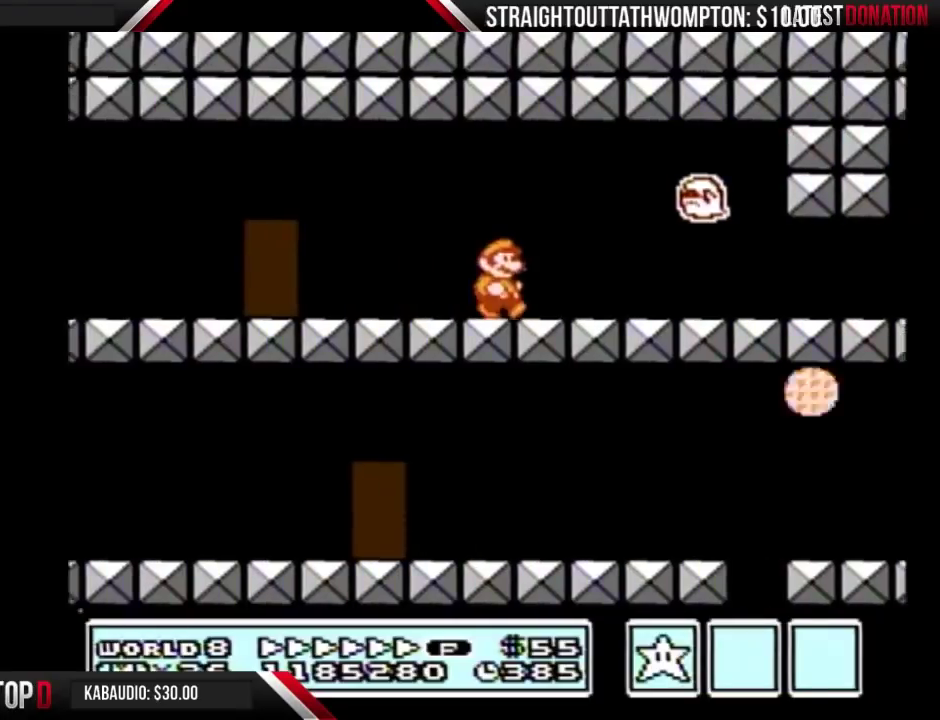
{"buttons": ["B", "DPAD_LEFT"], "events": [[467, "DPAD_LEFT", "down"], [467, "DPAD_RIGHT", "up"]]}
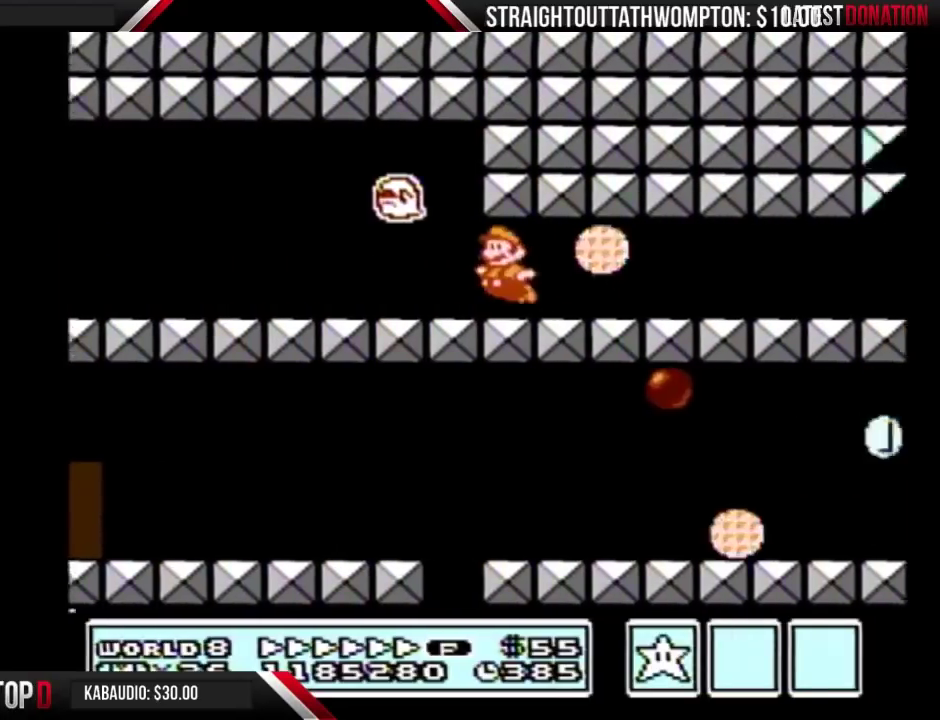
{"buttons": ["A", "B", "DPAD_RIGHT"], "events": [[33, "A", "down"], [133, "A", "up"], [200, "A", "down"], [267, "DPAD_LEFT", "up"], [300, "A", "up"], [333, "DPAD_RIGHT", "down"], [400, "A", "down"]]}
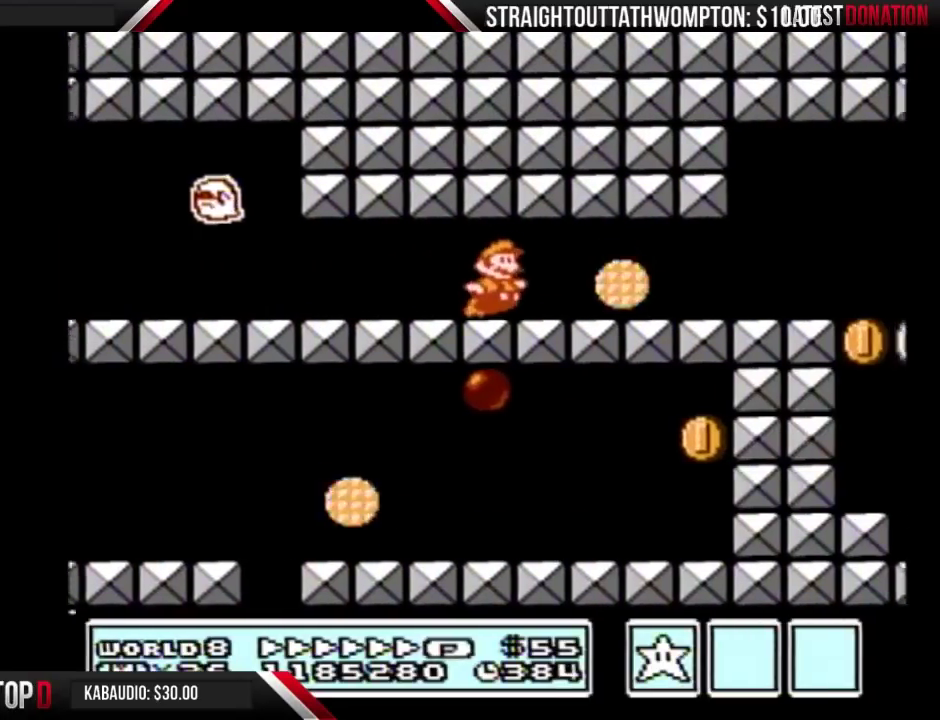
{"buttons": ["B", "DPAD_RIGHT"], "events": [[33, "A", "up"], [100, "A", "down"], [167, "A", "up"]]}
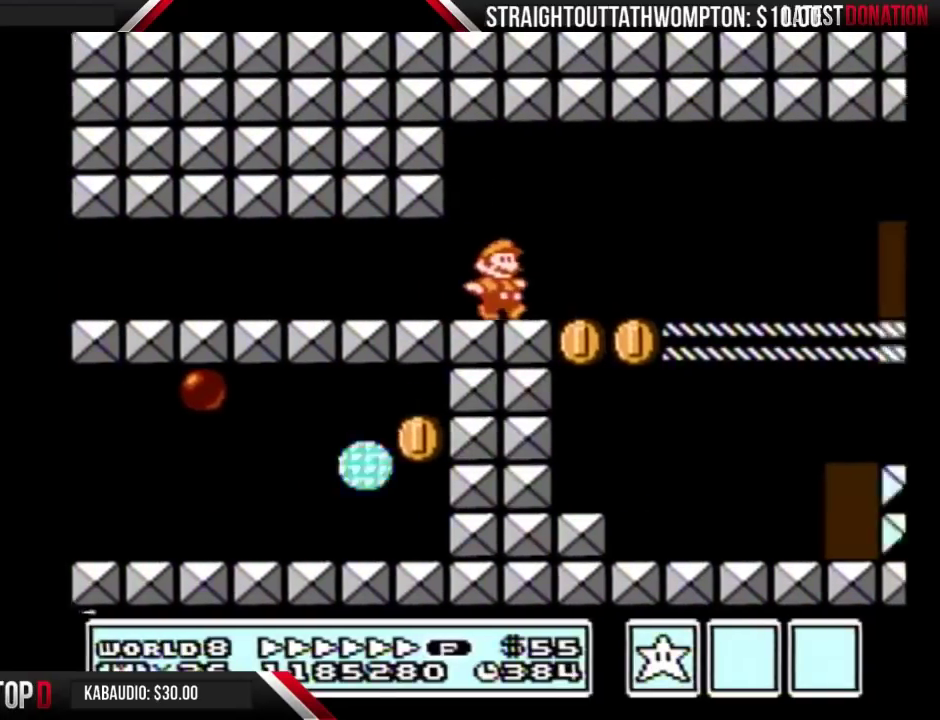
{"buttons": ["B", "DPAD_RIGHT"], "events": []}
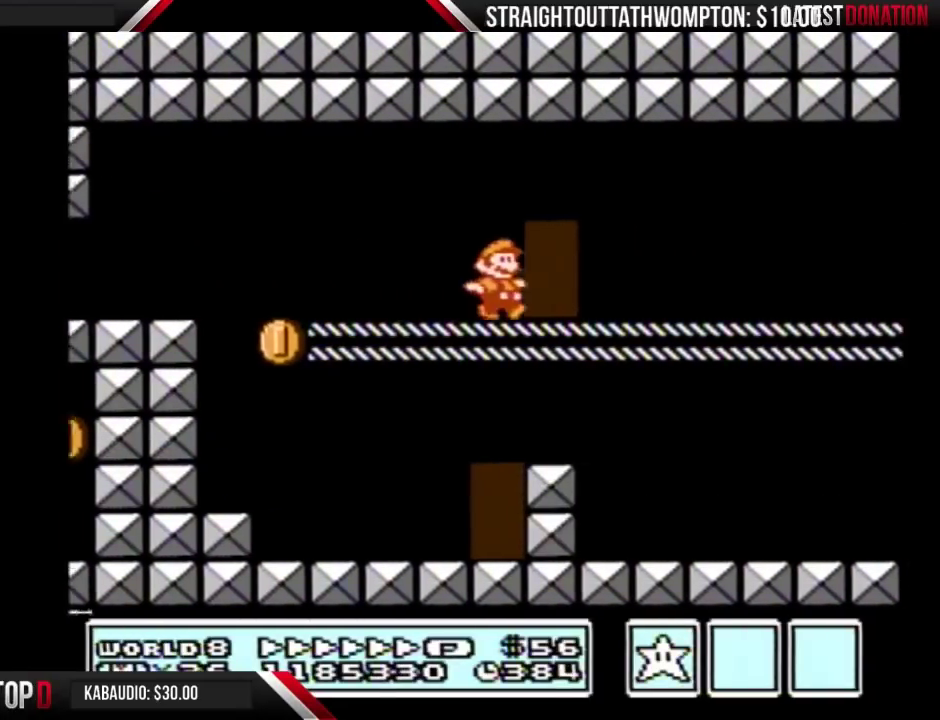
{"buttons": ["B", "DPAD_RIGHT"], "events": []}
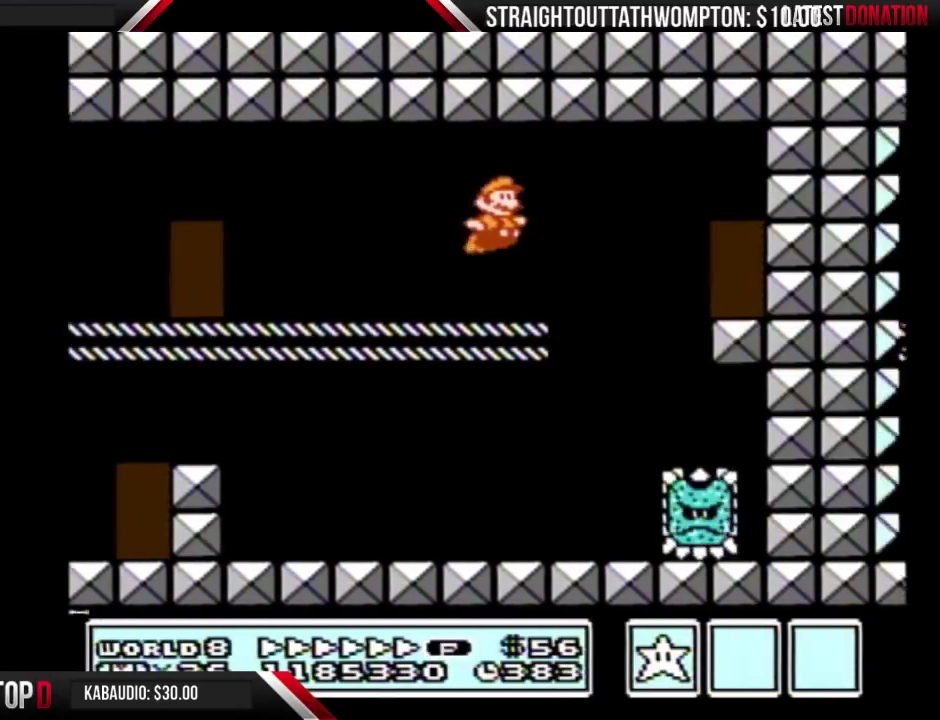
{"buttons": ["B", "DPAD_UP"], "events": [[233, "DPAD_LEFT", "down"], [233, "DPAD_RIGHT", "up"], [433, "DPAD_LEFT", "up"], [467, "DPAD_UP", "down"]]}
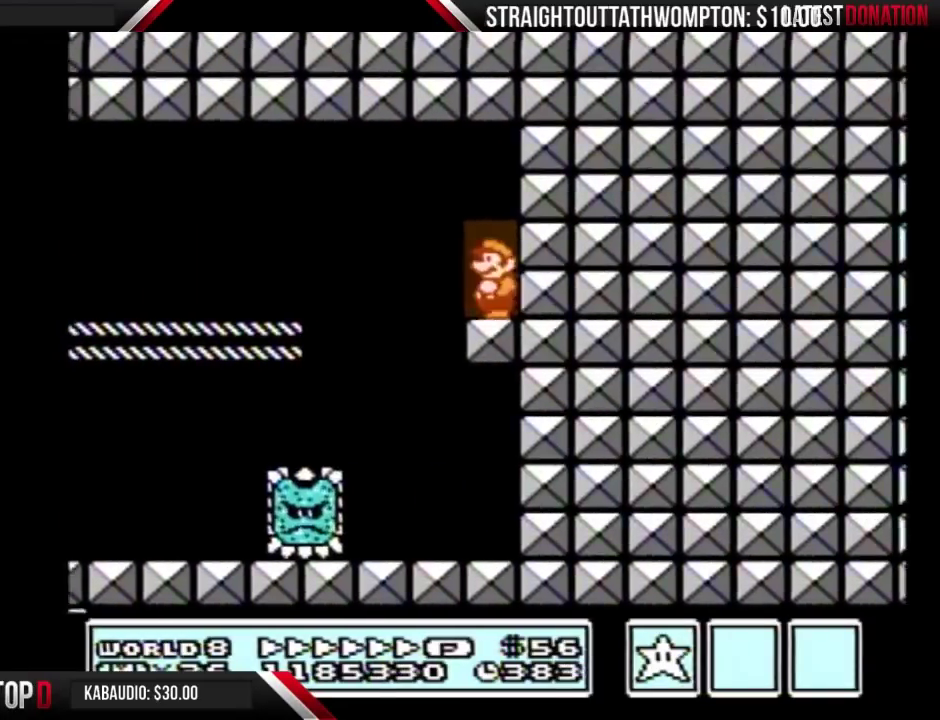
{"buttons": ["B"], "events": [[500, "DPAD_UP", "up"]]}